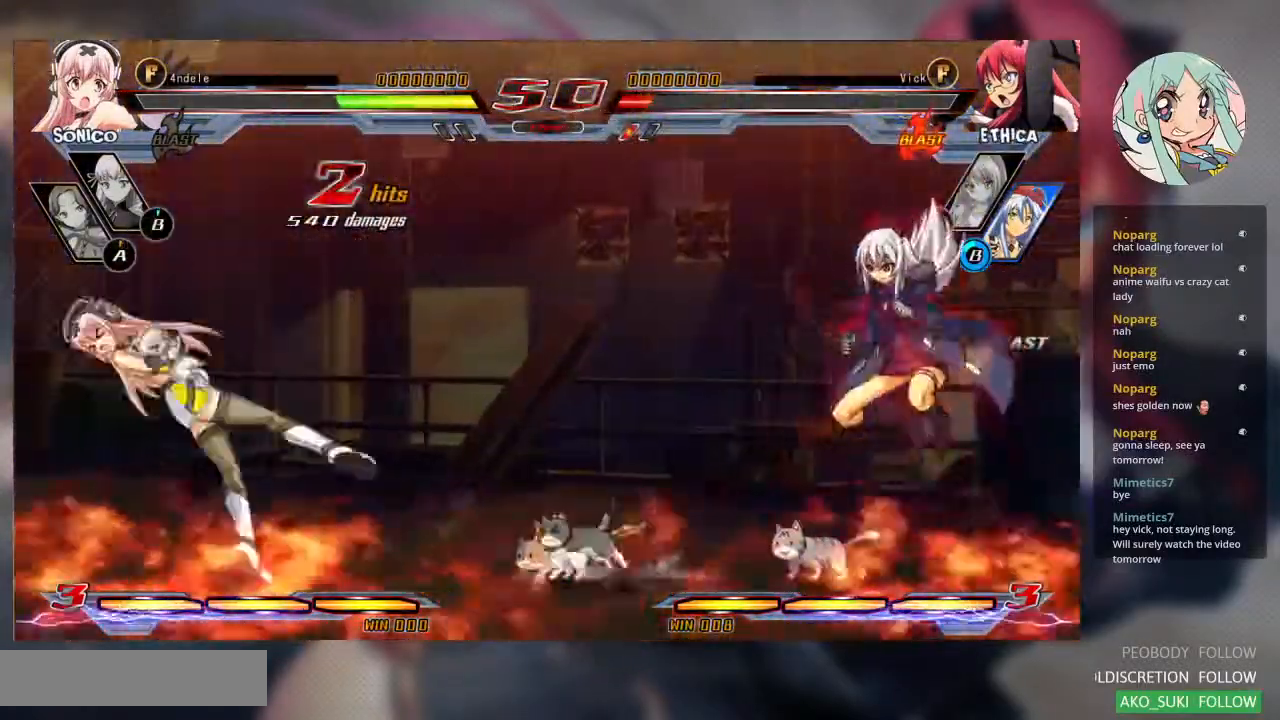
Gameplay with a controller (arcade stick); each line is a JSON object with the inputs held at the frame after it. "events" lists button and stick changes between this image and that frame as [ms after this image, input, new state], when the widget could be followed in between. Not read: L3 R3.
{"buttons": [], "left_stick": "center", "events": [[67, "left_stick", "center"]]}
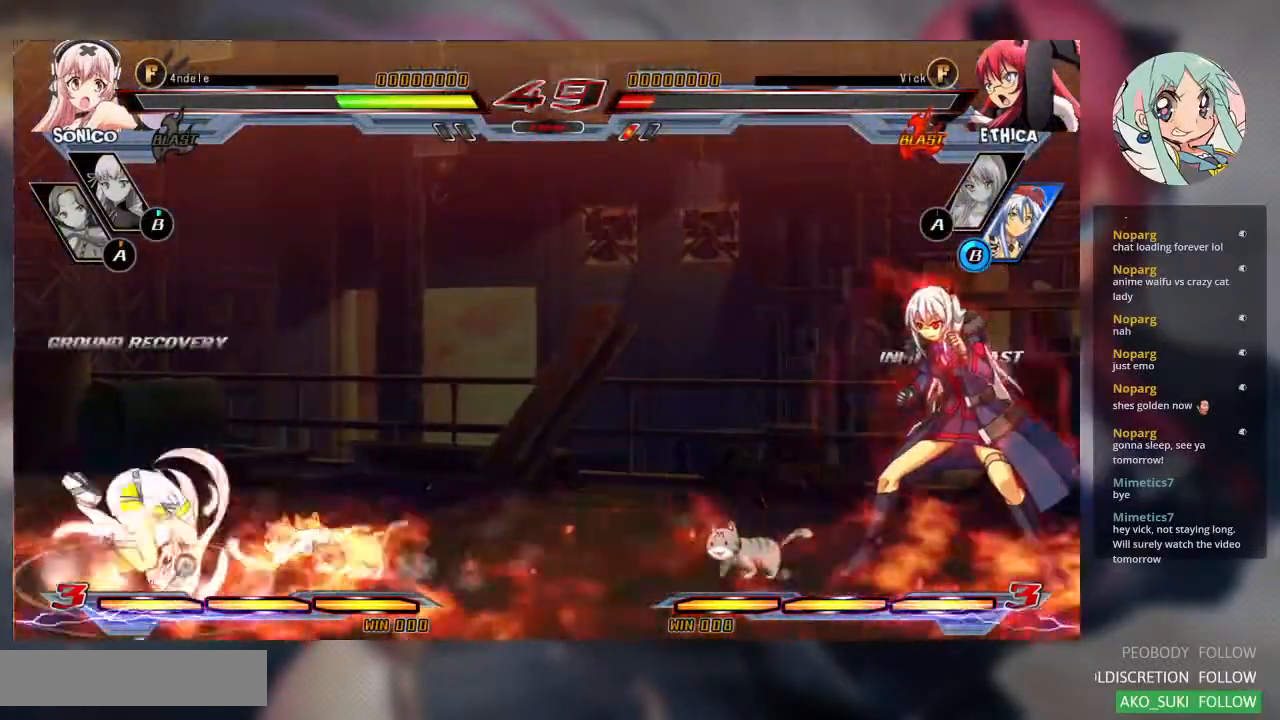
{"buttons": [], "left_stick": "right"}
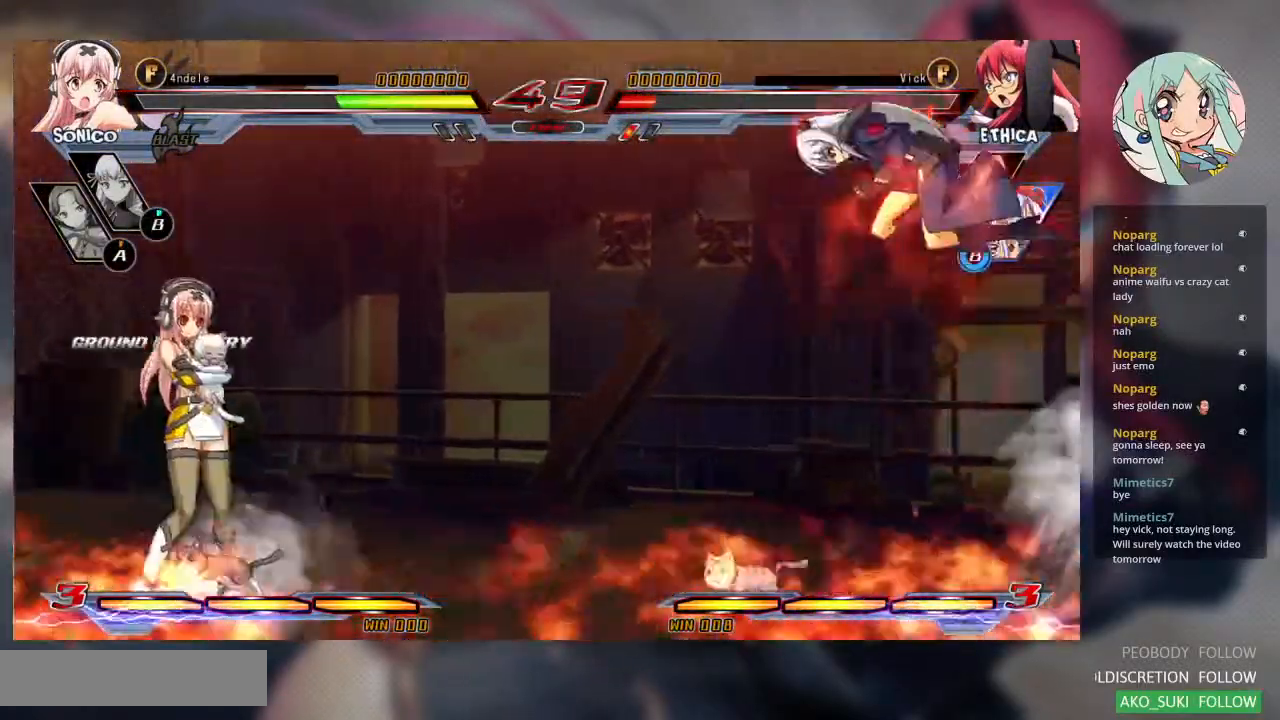
{"buttons": [], "left_stick": "center", "events": [[167, "left_stick", "center"], [233, "SQUARE", "down"], [333, "SQUARE", "up"]]}
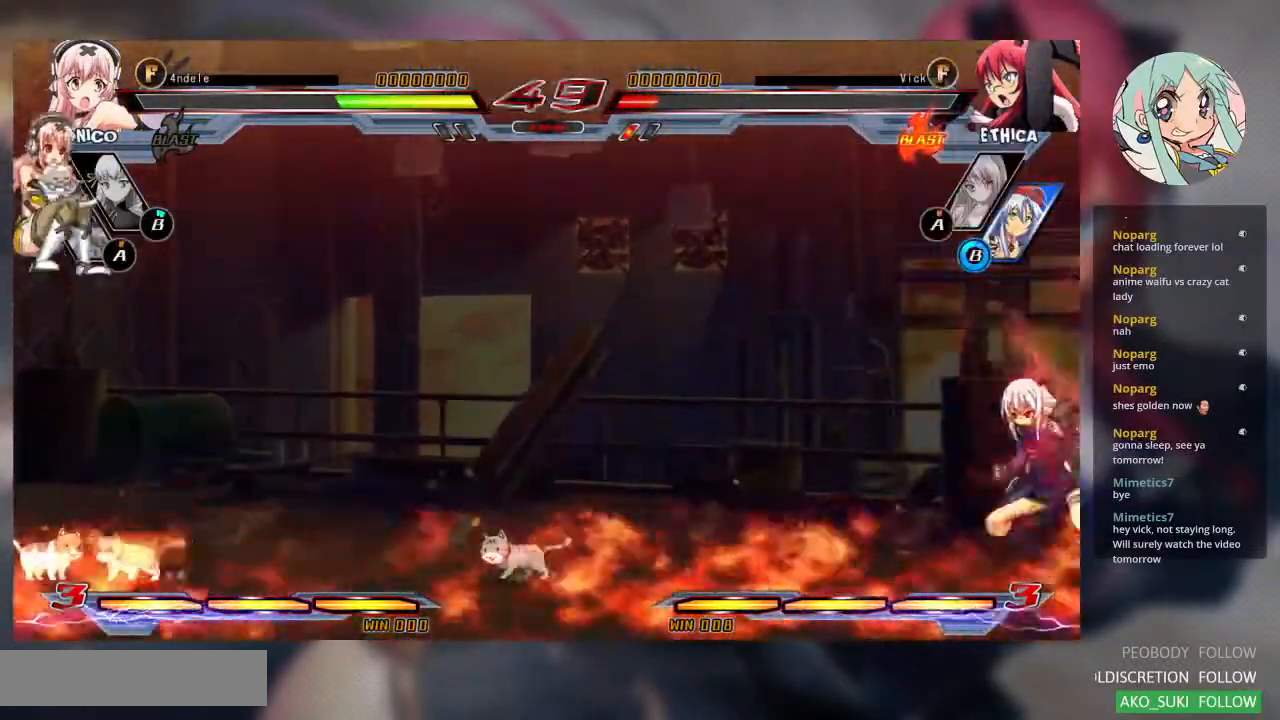
{"buttons": [], "left_stick": "left", "events": [[67, "left_stick", "left"], [133, "left_stick", "center"], [267, "left_stick", "left"]]}
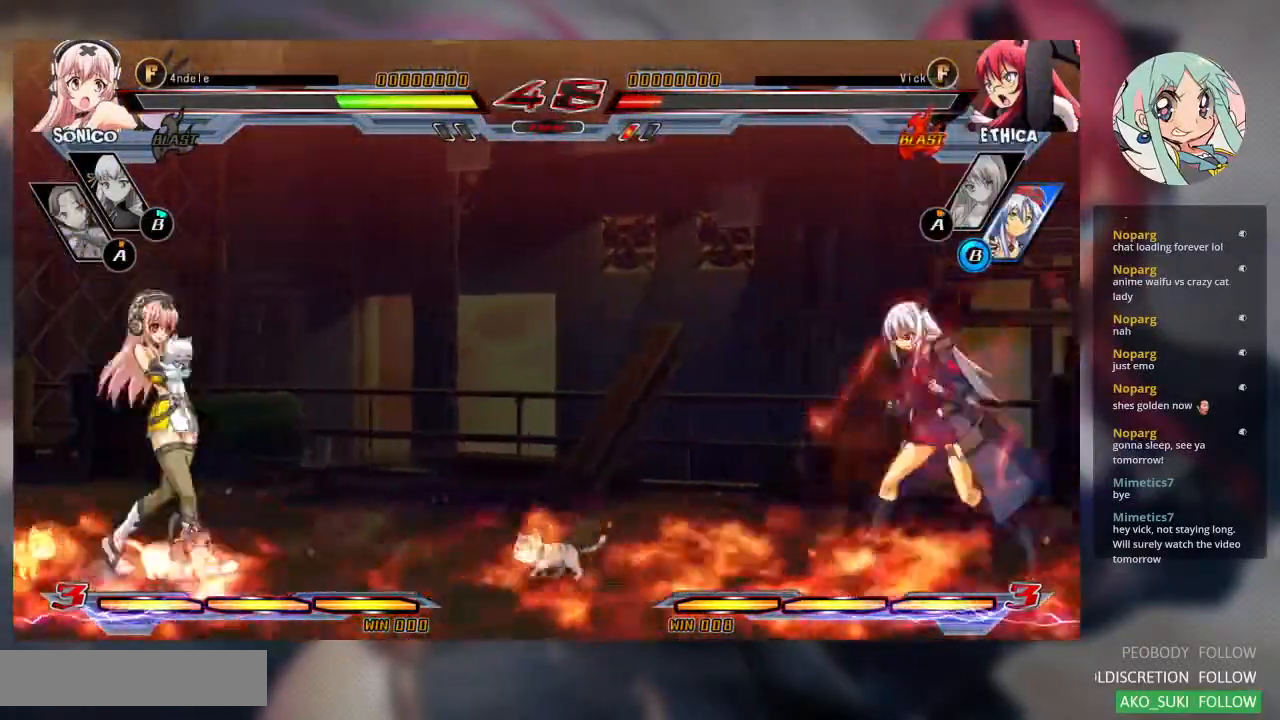
{"buttons": ["R1"], "left_stick": "center", "events": [[167, "left_stick", "center"], [233, "left_stick", "right"], [300, "left_stick", "down"], [400, "R1", "down"], [400, "left_stick", "center"]]}
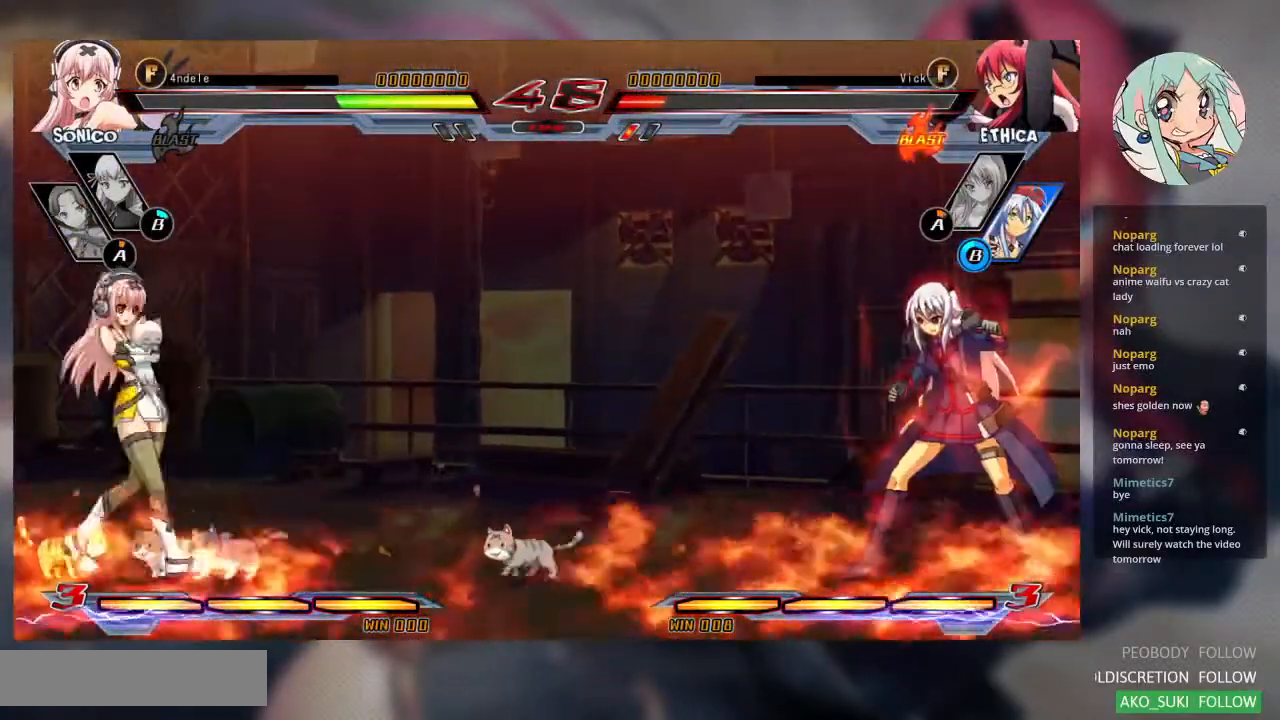
{"buttons": [], "left_stick": "right", "events": [[33, "R1", "up"], [467, "left_stick", "right"]]}